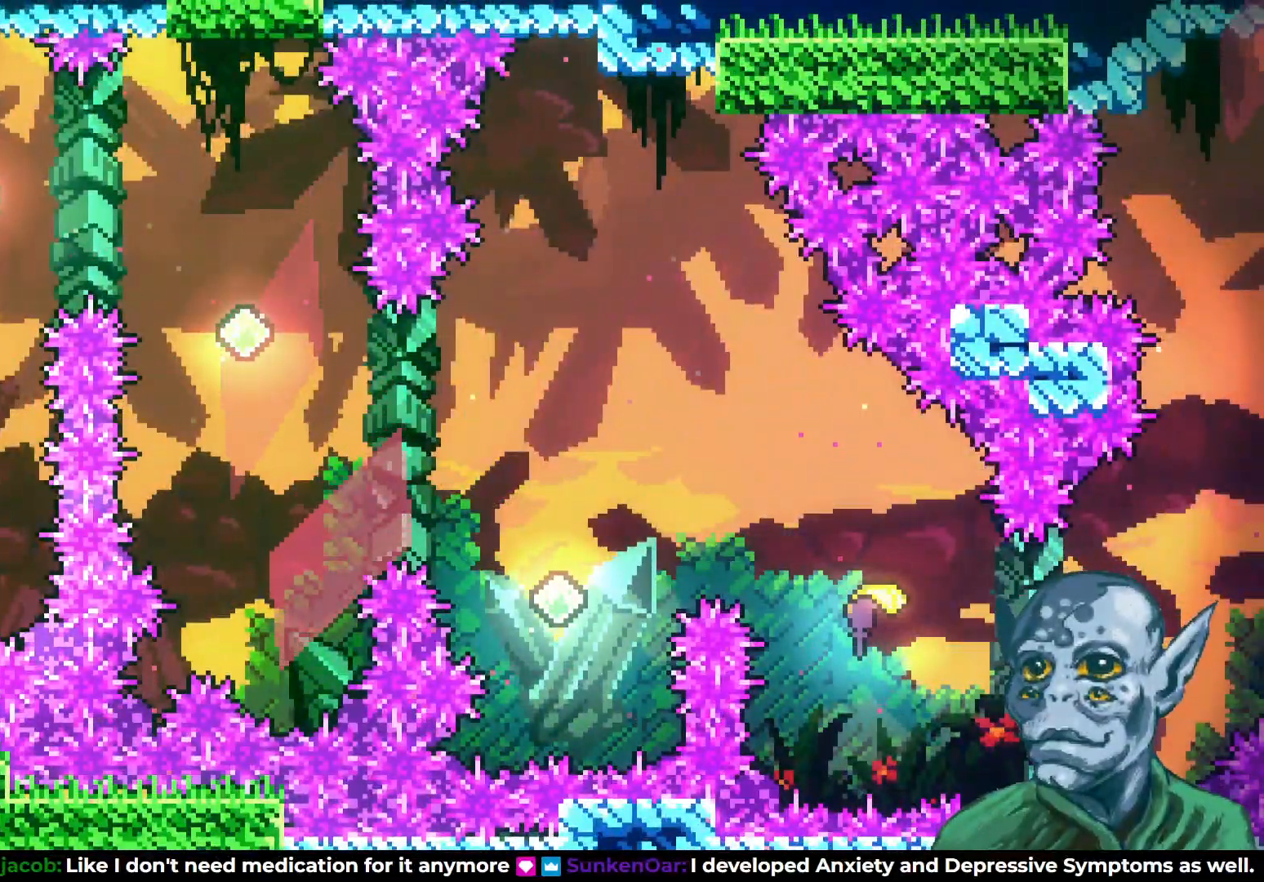
Gameplay with a controller (PlayStation layout); each line is a JSON object with the inputs held at the frame after it. "events" lists button and stick changes between this image and that frame as [ms after this image, input, new state], when the widget could be followed in between.
{"buttons": ["DPAD_UP"], "left_stick": "center", "right_stick": "center", "events": [[167, "CROSS", "down"], [417, "CROSS", "up"], [483, "DPAD_UP", "down"]]}
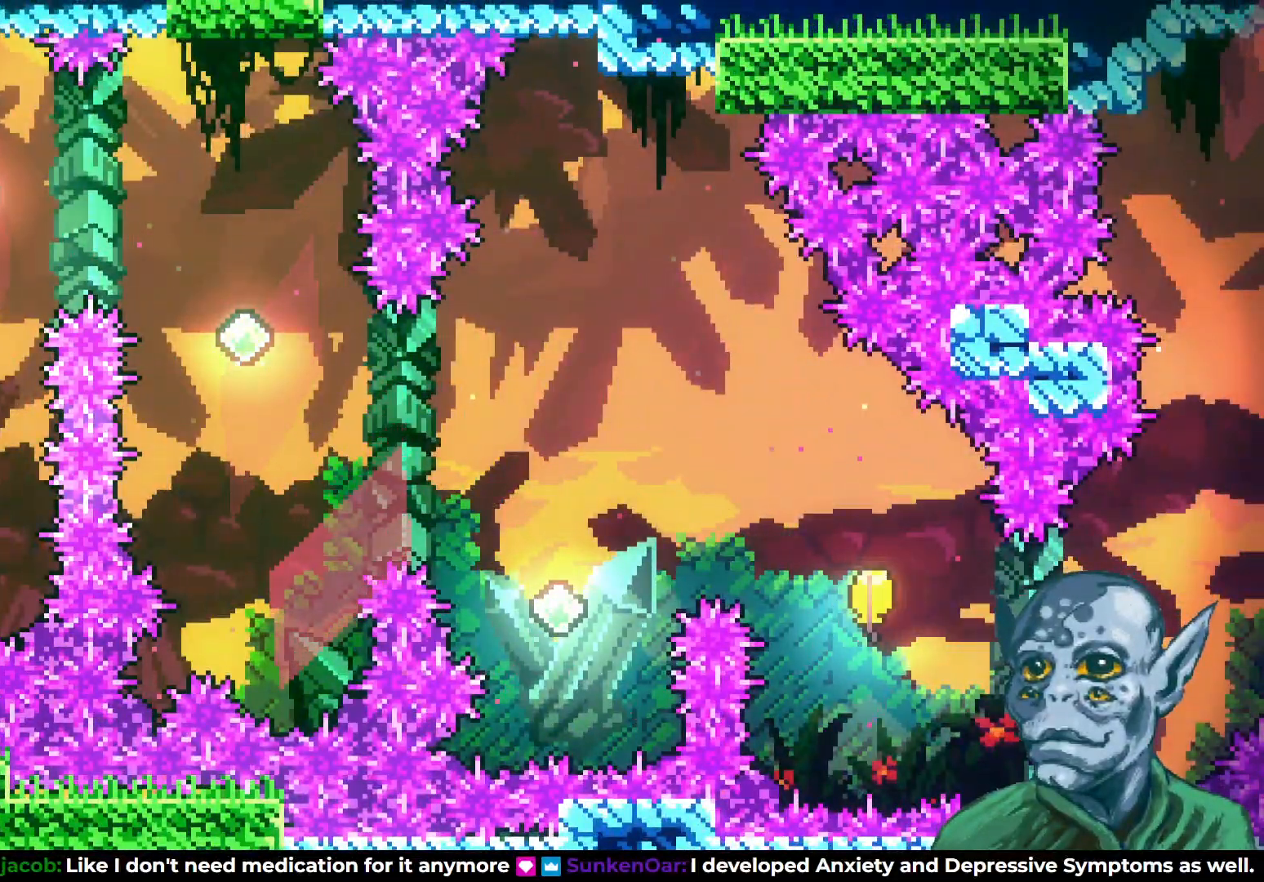
{"buttons": [], "left_stick": "center", "right_stick": "center", "events": [[50, "SQUARE", "down"], [317, "DPAD_UP", "up"], [333, "SQUARE", "up"]]}
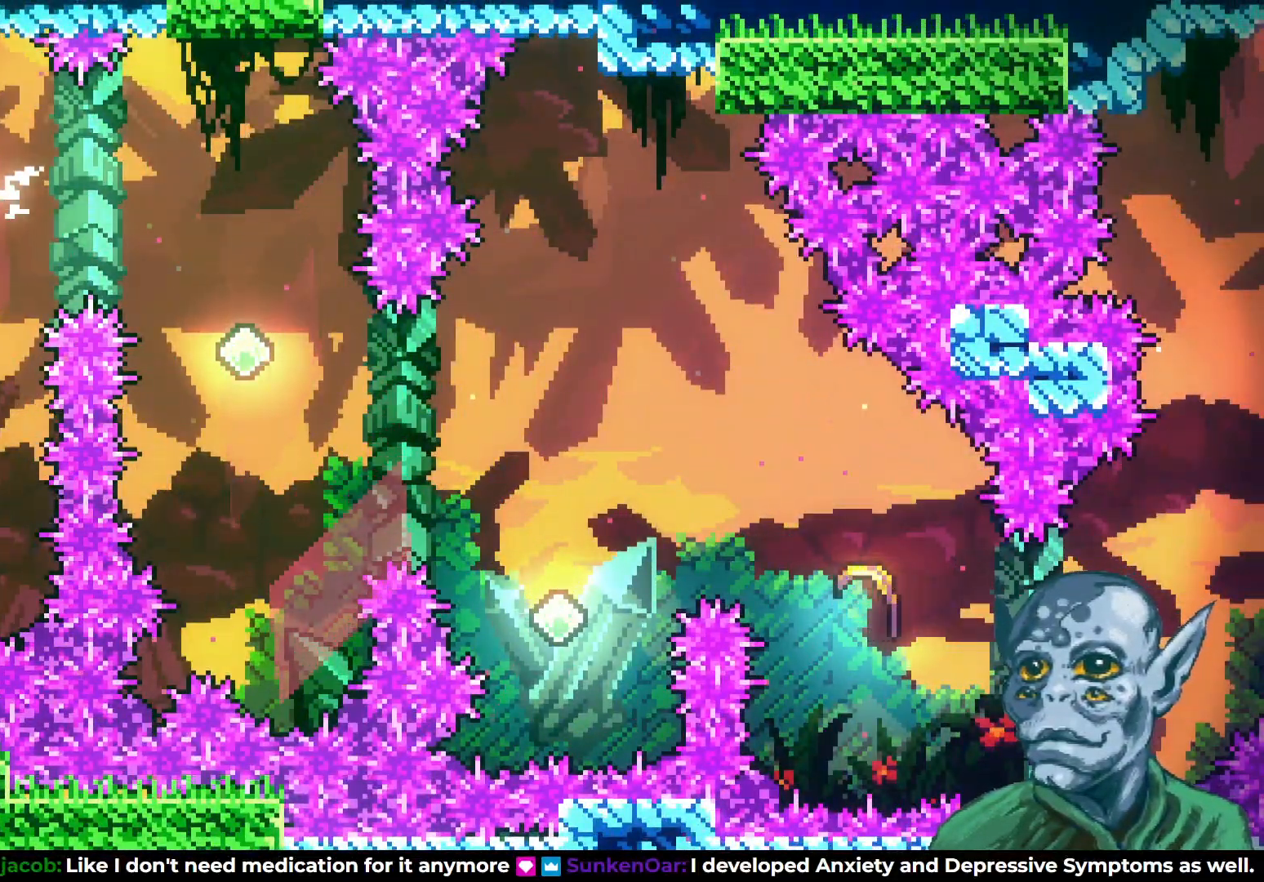
{"buttons": [], "left_stick": "center", "right_stick": "center", "events": [[50, "DPAD_RIGHT", "down"], [83, "SQUARE", "down"], [250, "SQUARE", "up"], [367, "DPAD_RIGHT", "up"]]}
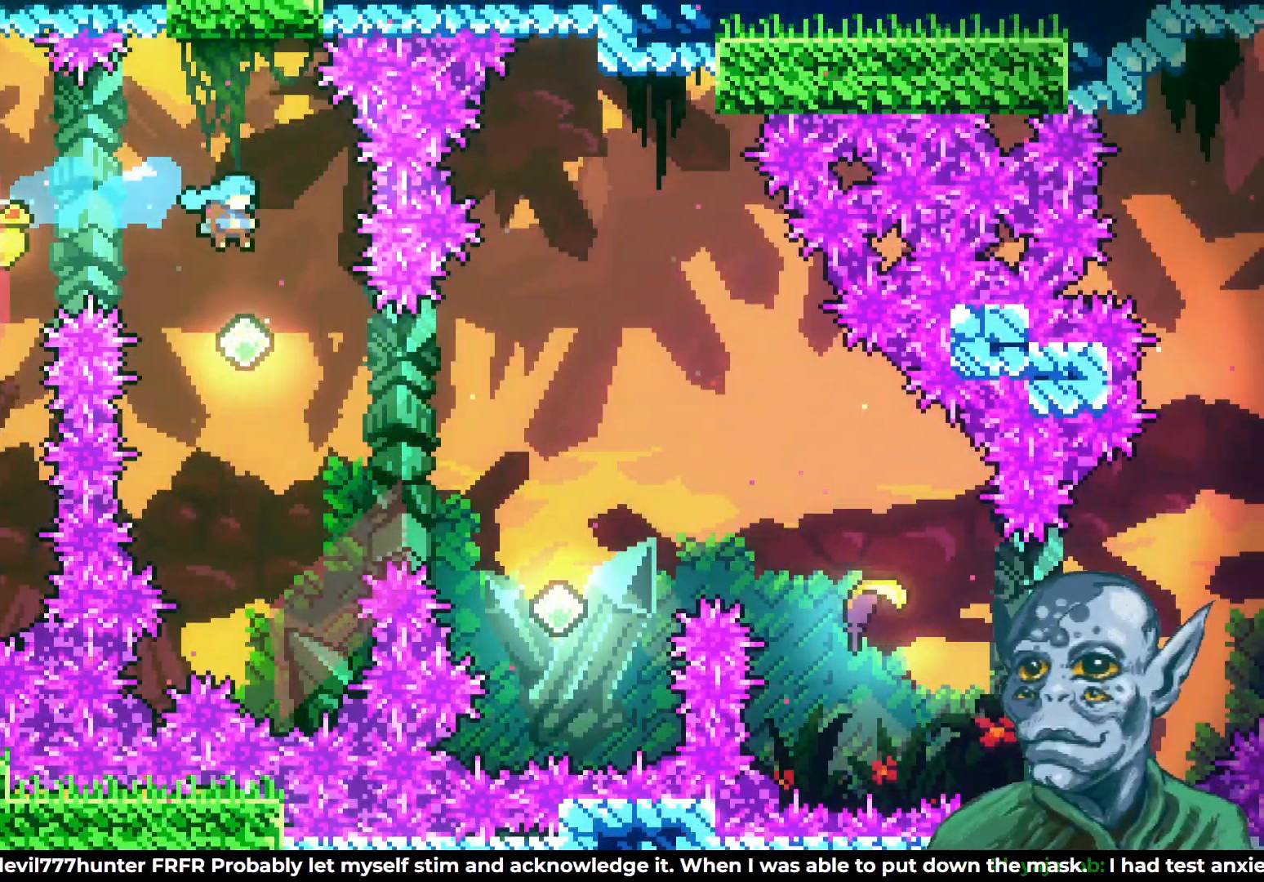
{"buttons": ["SQUARE", "DPAD_UP", "DPAD_RIGHT"], "left_stick": "center", "right_stick": "center", "events": [[317, "DPAD_RIGHT", "down"], [333, "DPAD_UP", "down"], [417, "SQUARE", "down"]]}
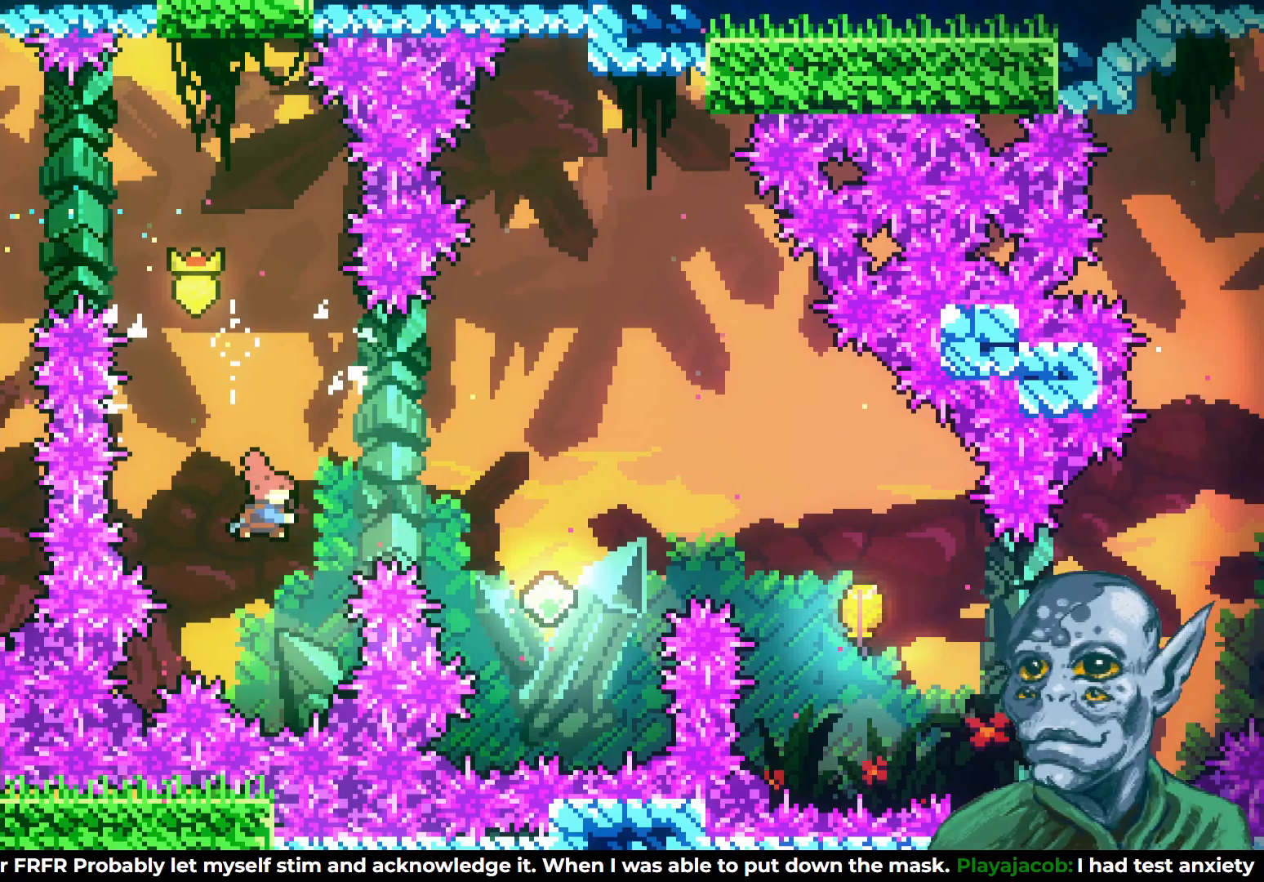
{"buttons": [], "left_stick": "center", "right_stick": "center", "events": [[117, "SQUARE", "up"], [150, "DPAD_UP", "up"], [367, "DPAD_RIGHT", "up"]]}
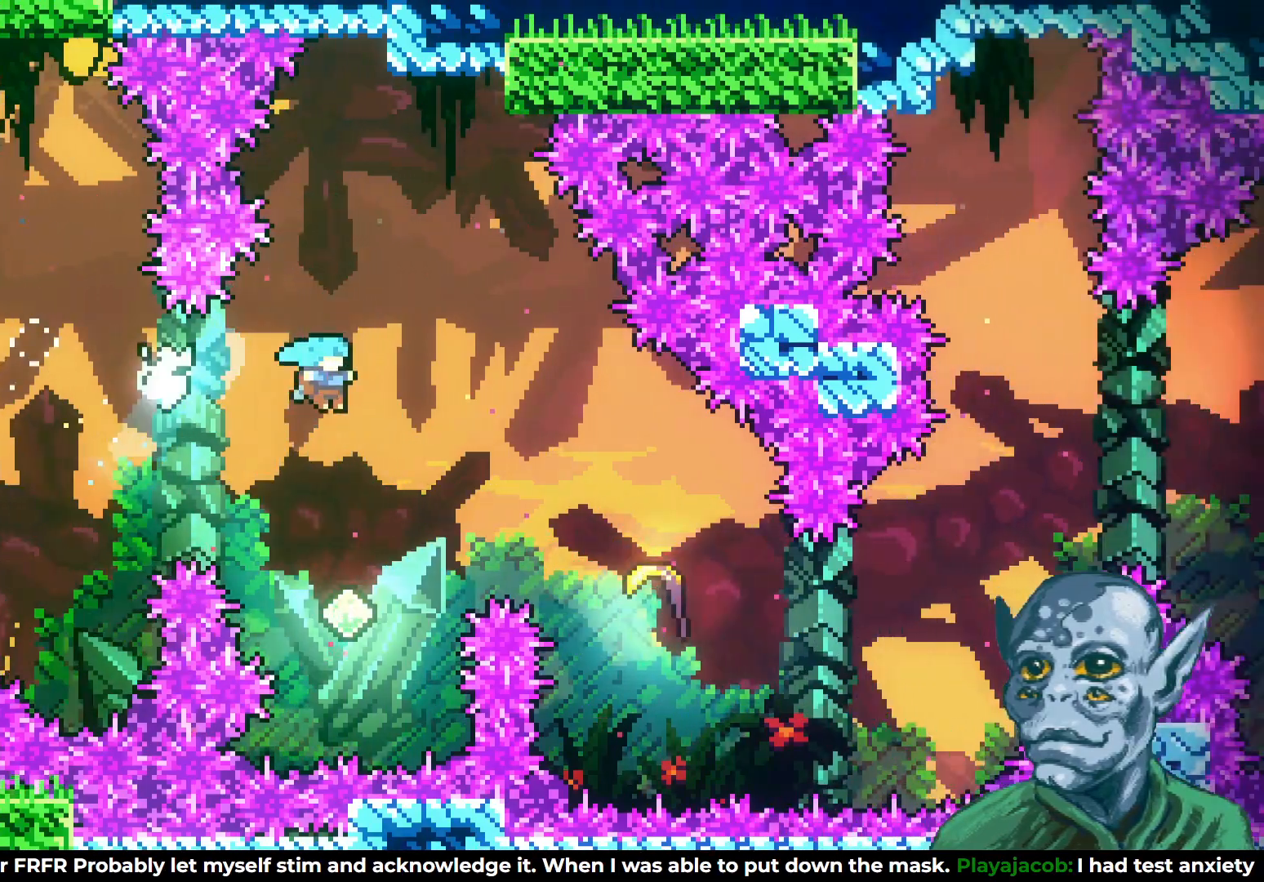
{"buttons": ["SQUARE", "DPAD_UP", "DPAD_RIGHT"], "left_stick": "center", "right_stick": "center", "events": [[167, "DPAD_RIGHT", "down"], [183, "DPAD_RIGHT", "up"], [200, "DPAD_UP", "down"], [217, "DPAD_RIGHT", "down"], [283, "SQUARE", "down"]]}
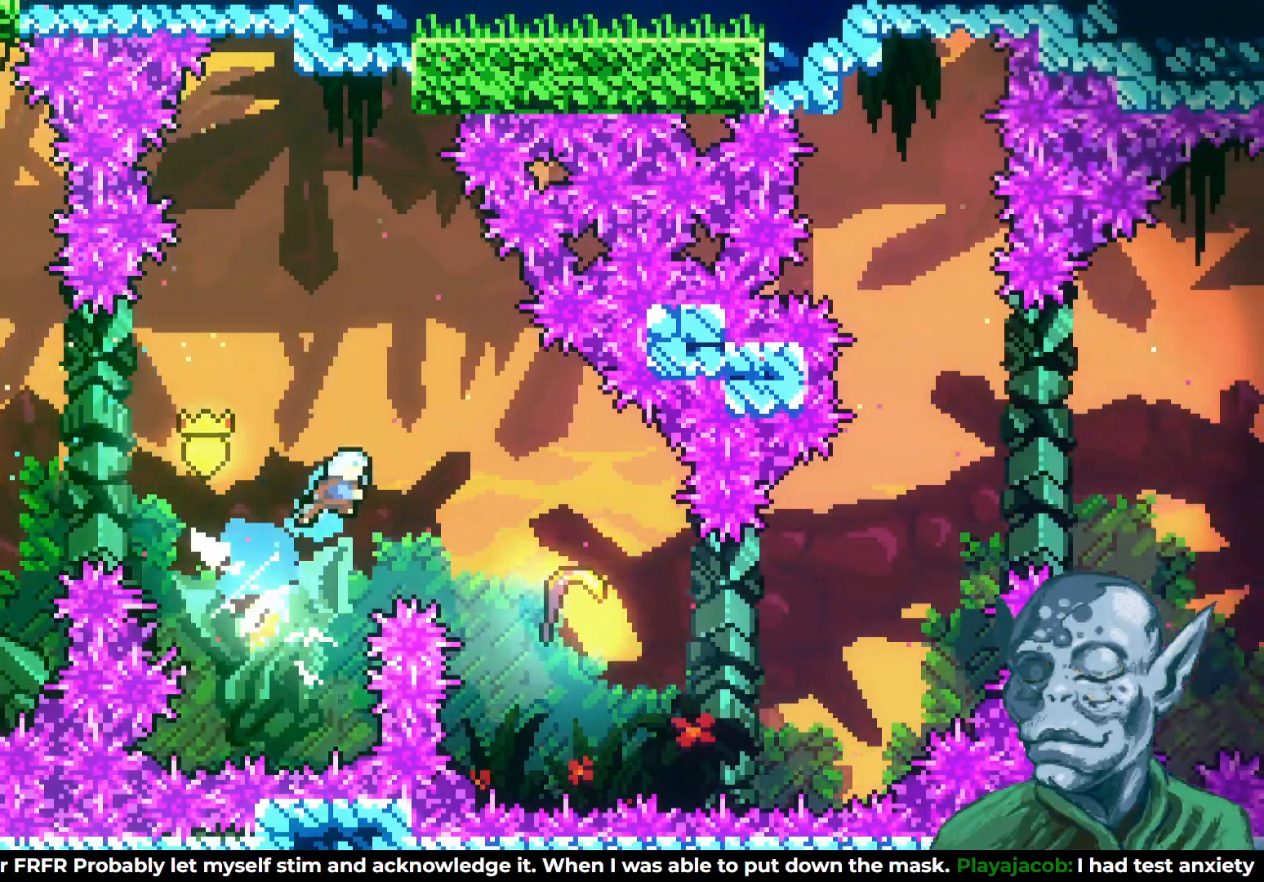
{"buttons": ["DPAD_RIGHT"], "left_stick": "center", "right_stick": "center", "events": [[33, "DPAD_UP", "up"], [67, "SQUARE", "up"], [267, "DPAD_RIGHT", "up"], [400, "DPAD_RIGHT", "down"]]}
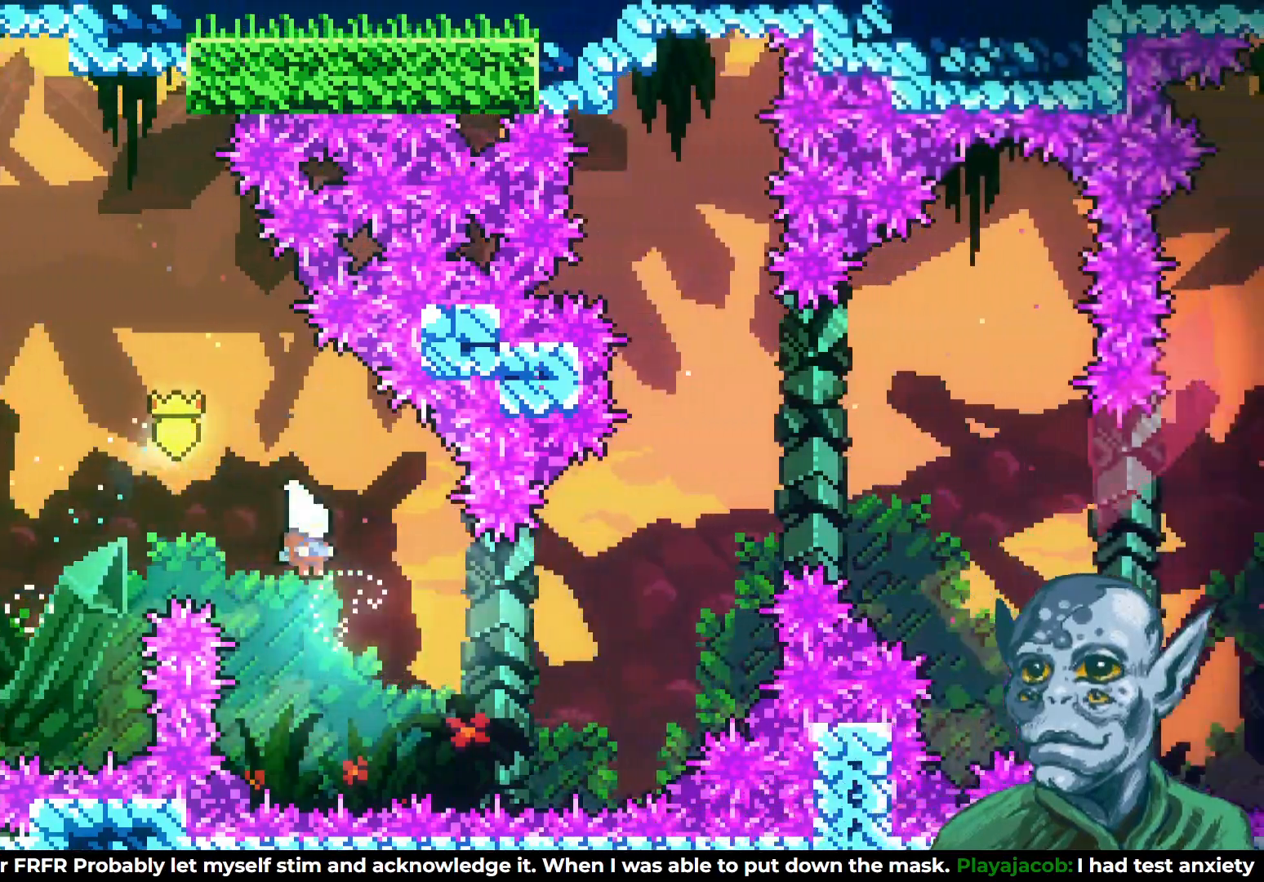
{"buttons": ["DPAD_RIGHT"], "left_stick": "center", "right_stick": "center", "events": []}
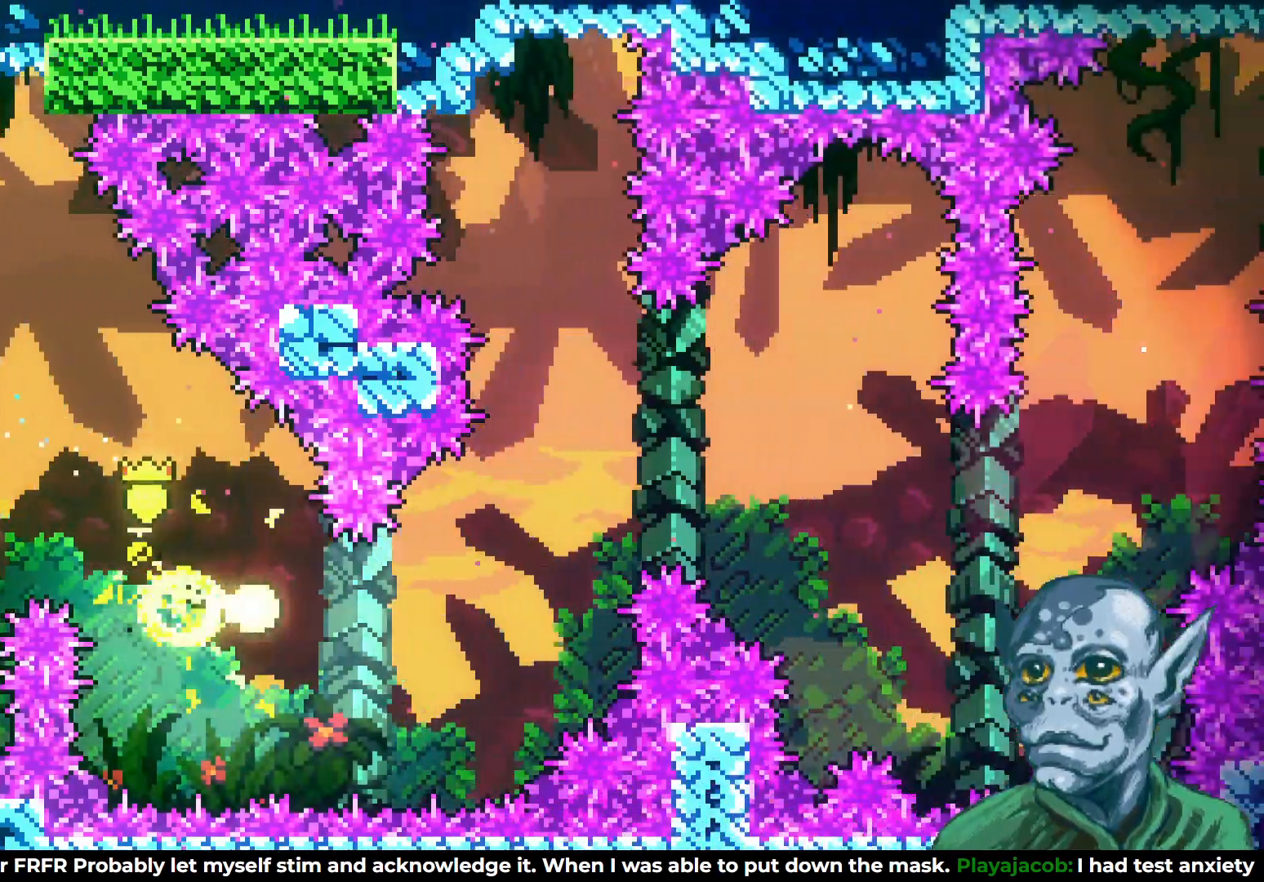
{"buttons": ["DPAD_RIGHT"], "left_stick": "center", "right_stick": "center", "events": [[67, "DPAD_UP", "down"], [367, "DPAD_UP", "up"]]}
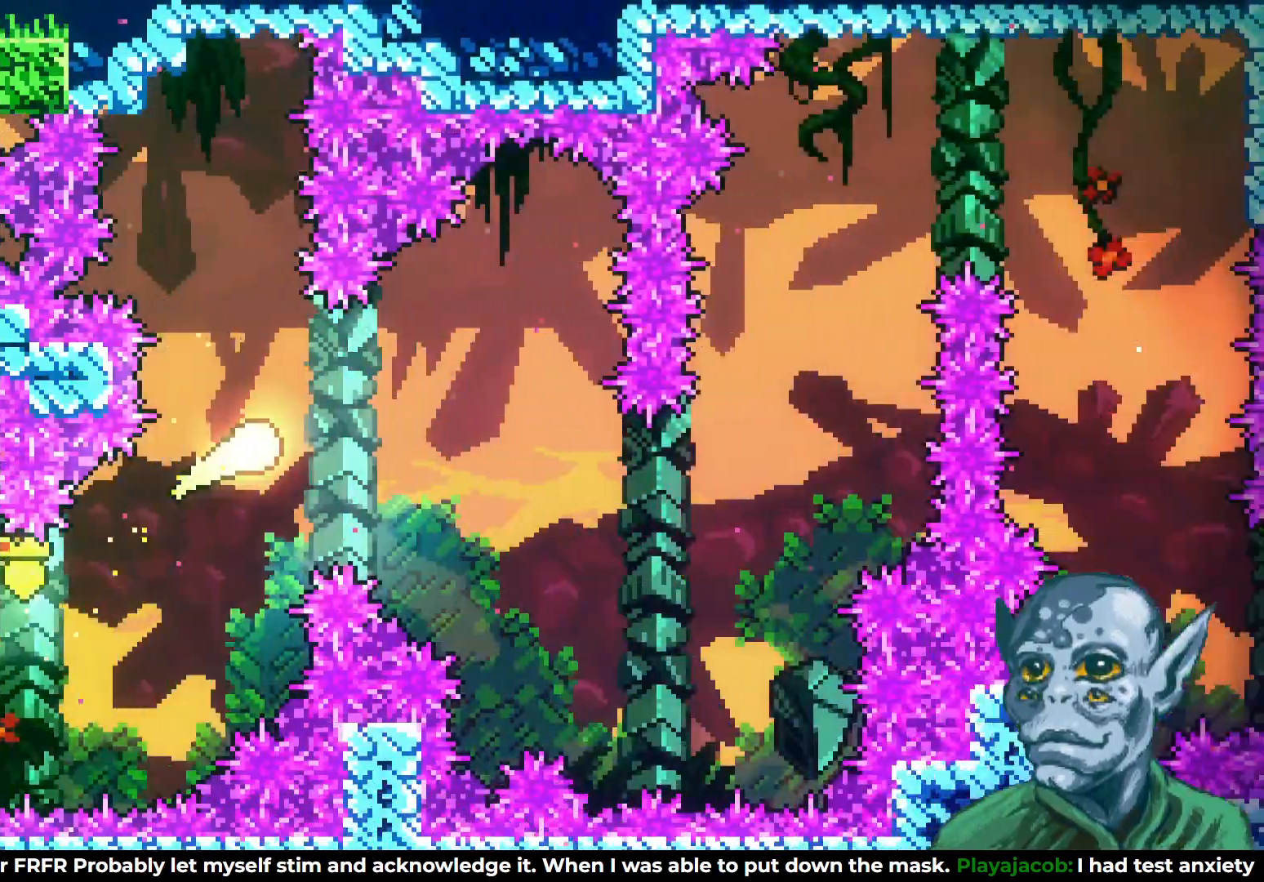
{"buttons": ["DPAD_UP", "DPAD_RIGHT"], "left_stick": "center", "right_stick": "center", "events": [[183, "DPAD_DOWN", "down"], [333, "DPAD_DOWN", "up"], [450, "DPAD_UP", "down"]]}
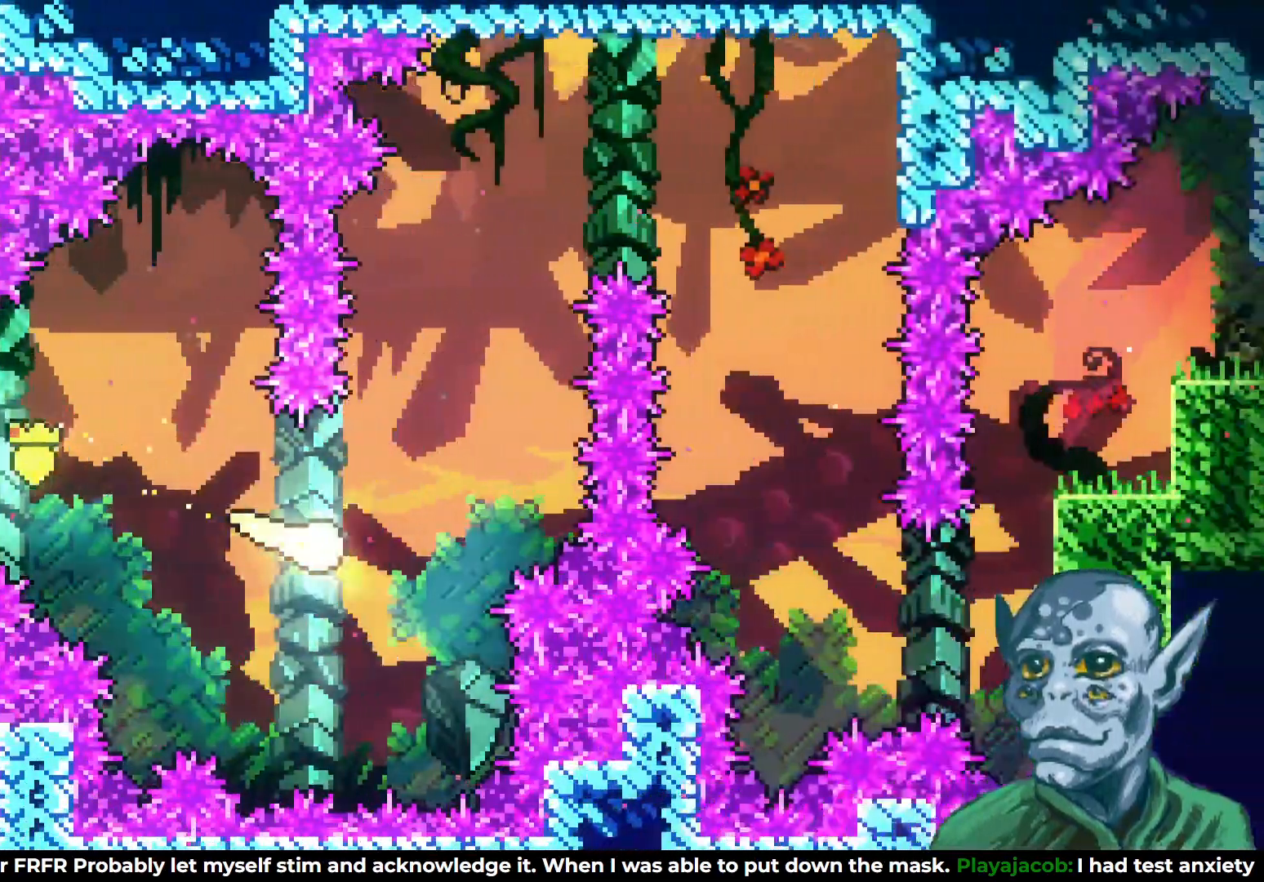
{"buttons": ["DPAD_UP"], "left_stick": "center", "right_stick": "center", "events": [[100, "DPAD_RIGHT", "up"]]}
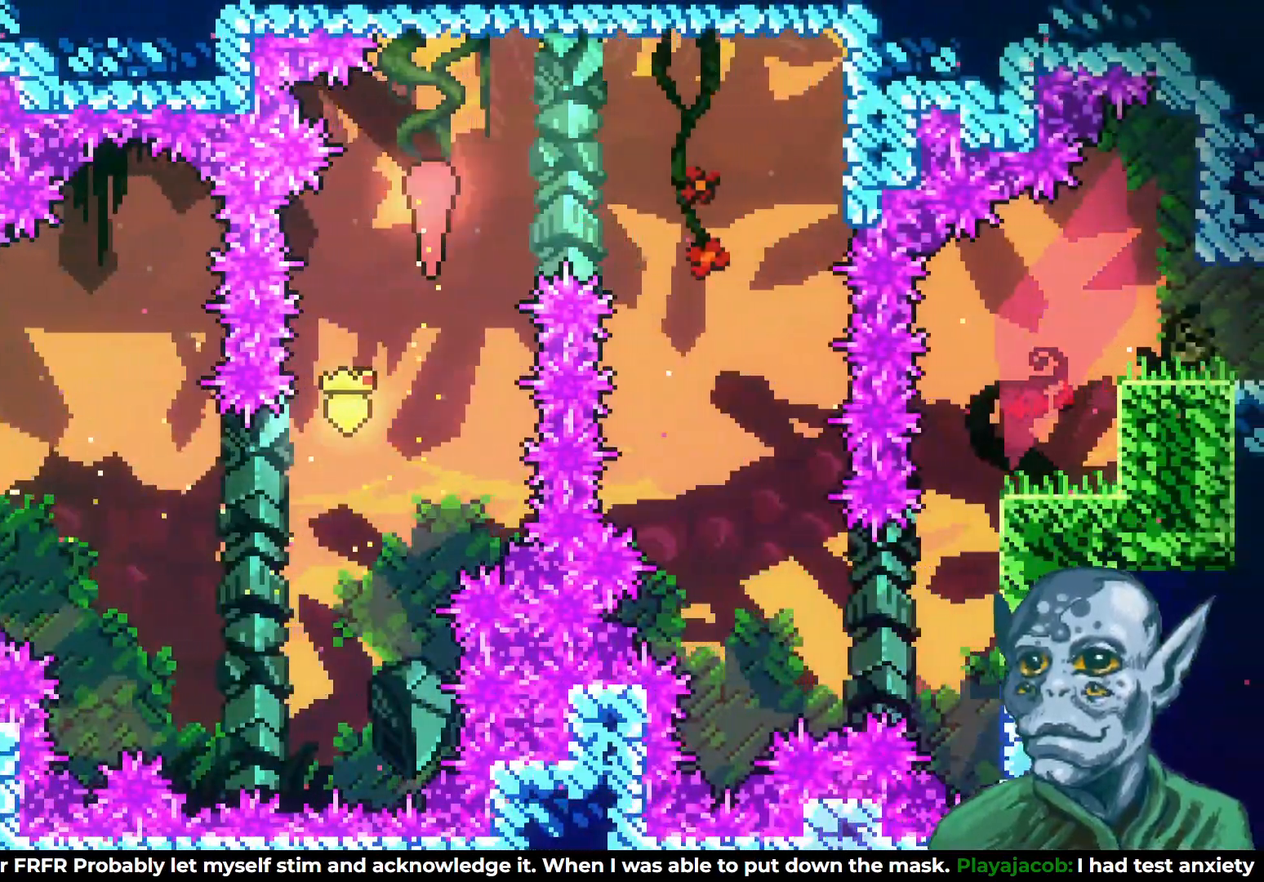
{"buttons": [], "left_stick": "center", "right_stick": "center", "events": [[17, "DPAD_RIGHT", "down"], [50, "DPAD_UP", "up"], [467, "DPAD_RIGHT", "up"]]}
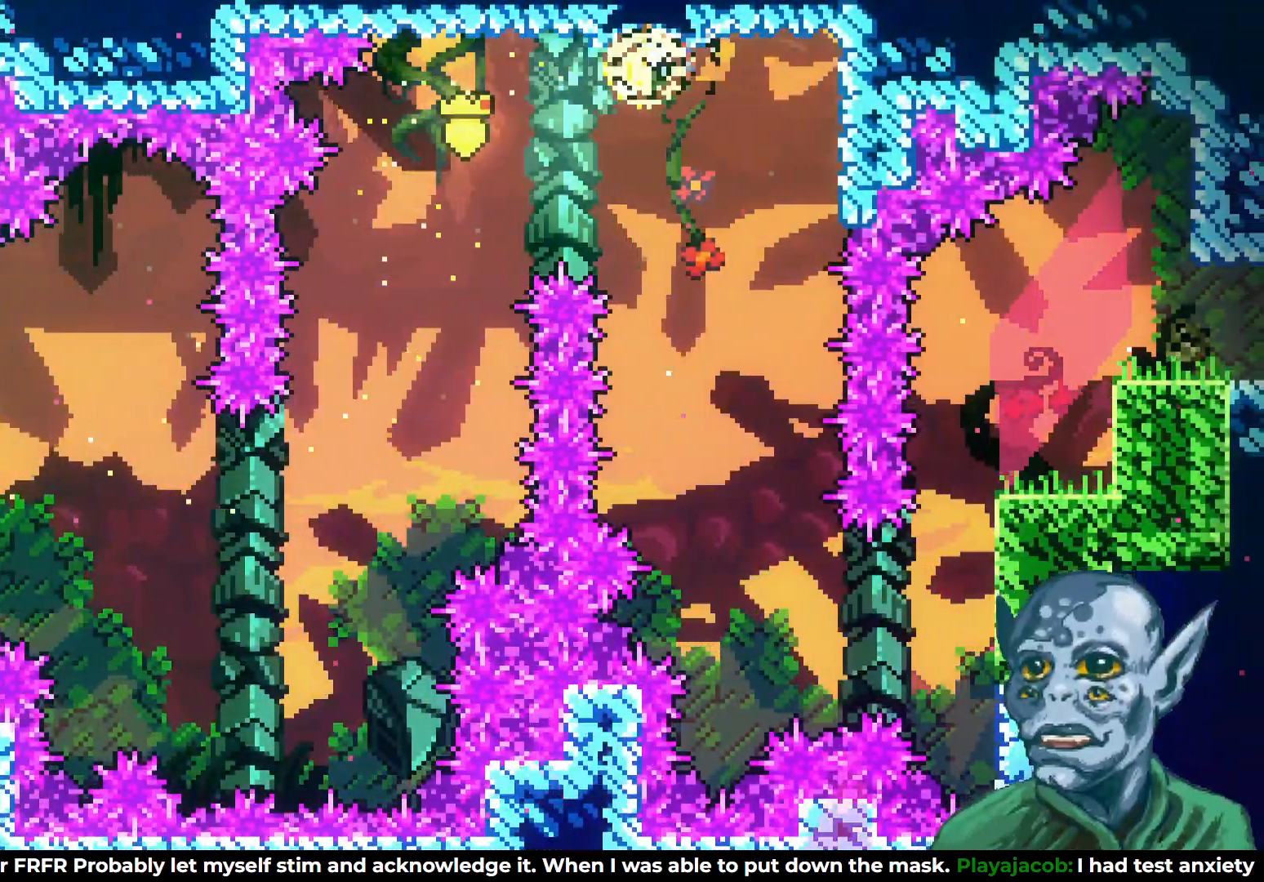
{"buttons": [], "left_stick": "center", "right_stick": "center", "events": []}
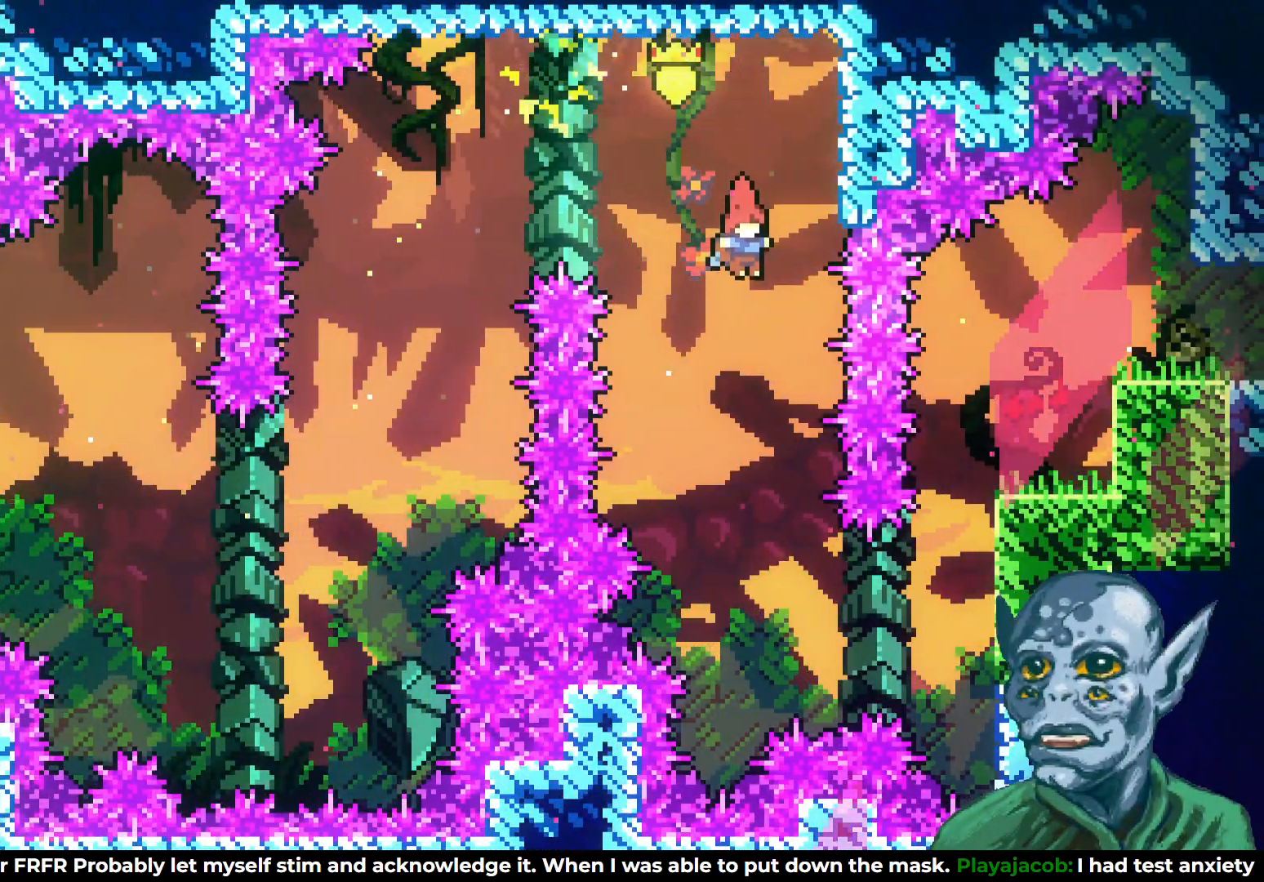
{"buttons": ["SQUARE", "DPAD_RIGHT"], "left_stick": "center", "right_stick": "center", "events": [[300, "DPAD_RIGHT", "down"], [383, "SQUARE", "down"]]}
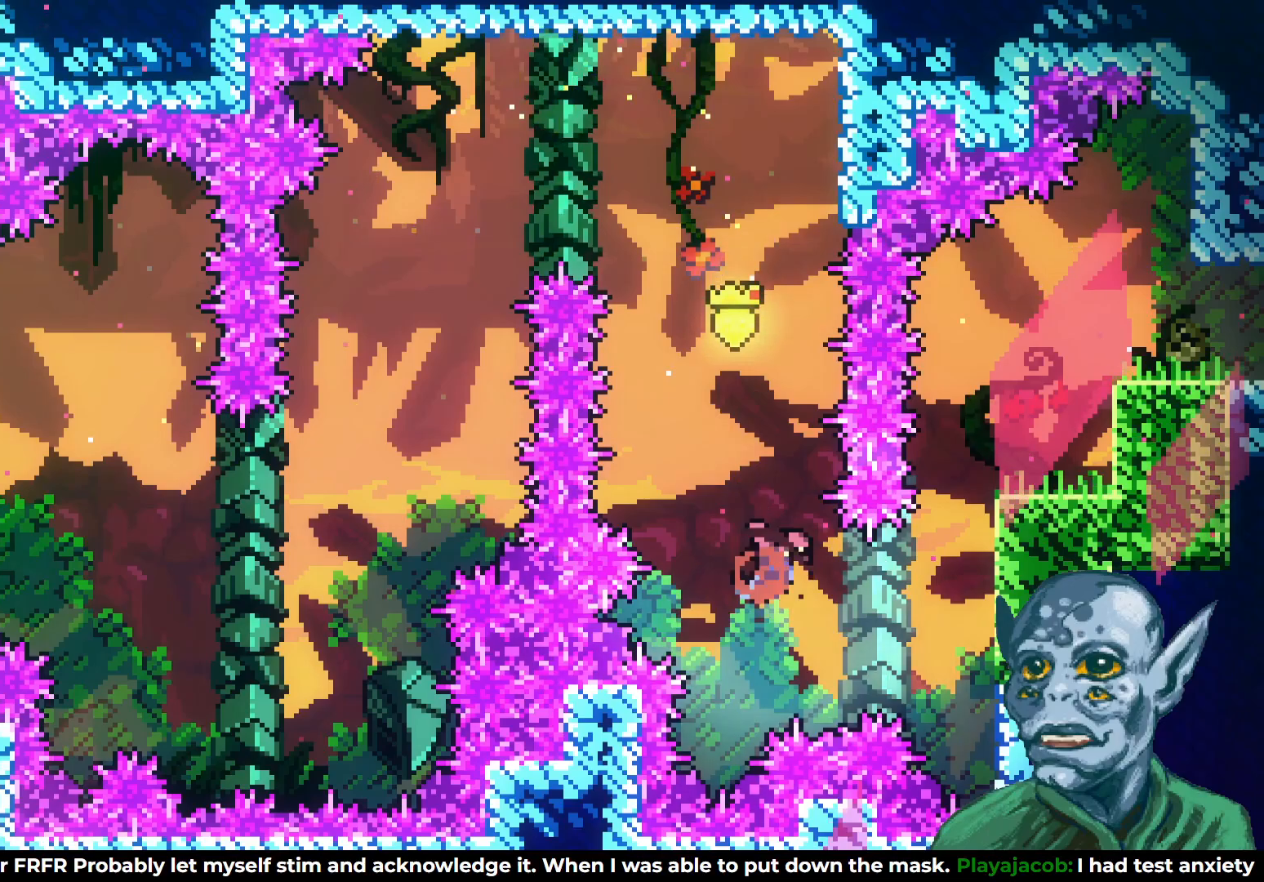
{"buttons": ["R2", "DPAD_UP", "DPAD_RIGHT"], "left_stick": "center", "right_stick": "center", "events": [[67, "SQUARE", "up"], [150, "R2", "down"], [217, "DPAD_UP", "down"]]}
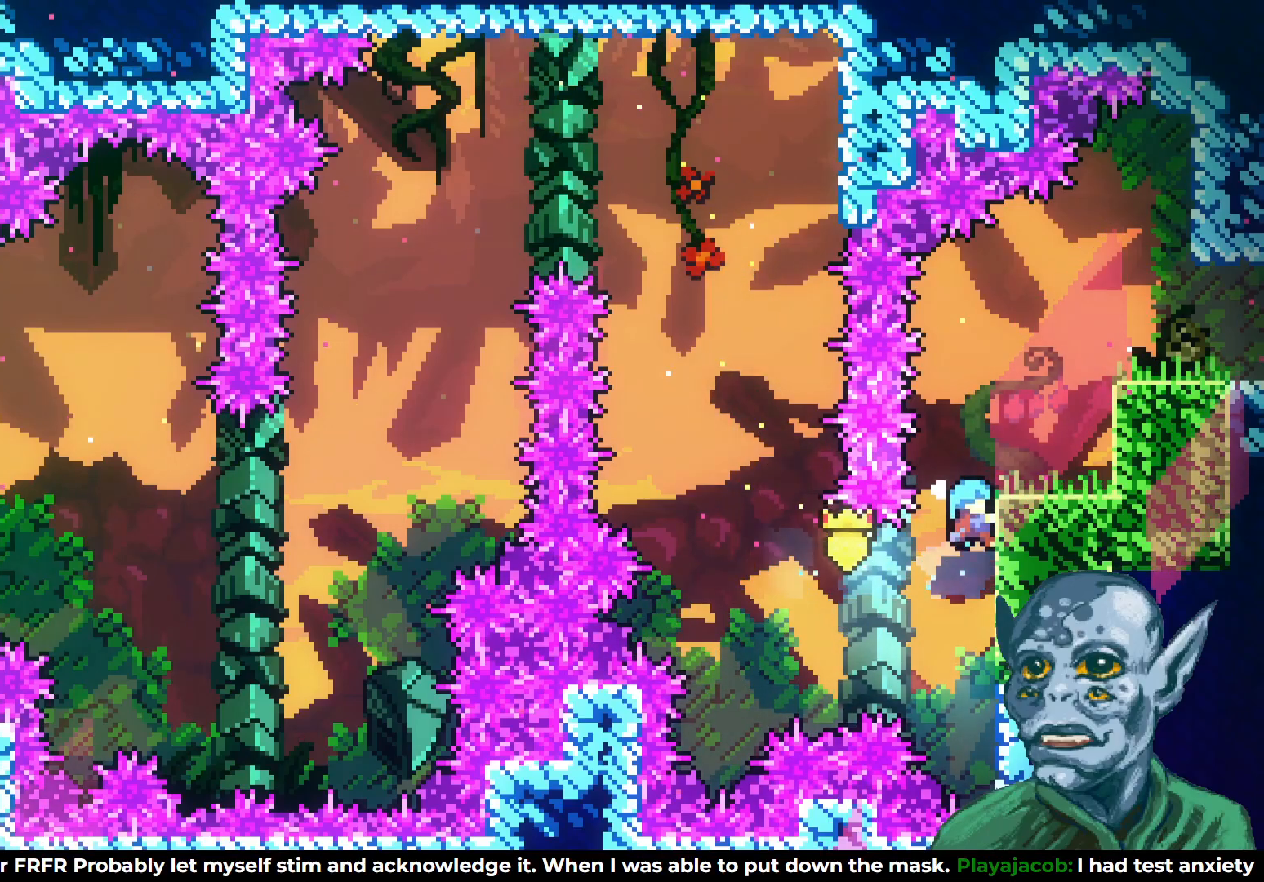
{"buttons": ["CROSS", "DPAD_RIGHT"], "left_stick": "center", "right_stick": "center", "events": [[283, "DPAD_UP", "up"], [383, "R2", "up"], [483, "CROSS", "down"]]}
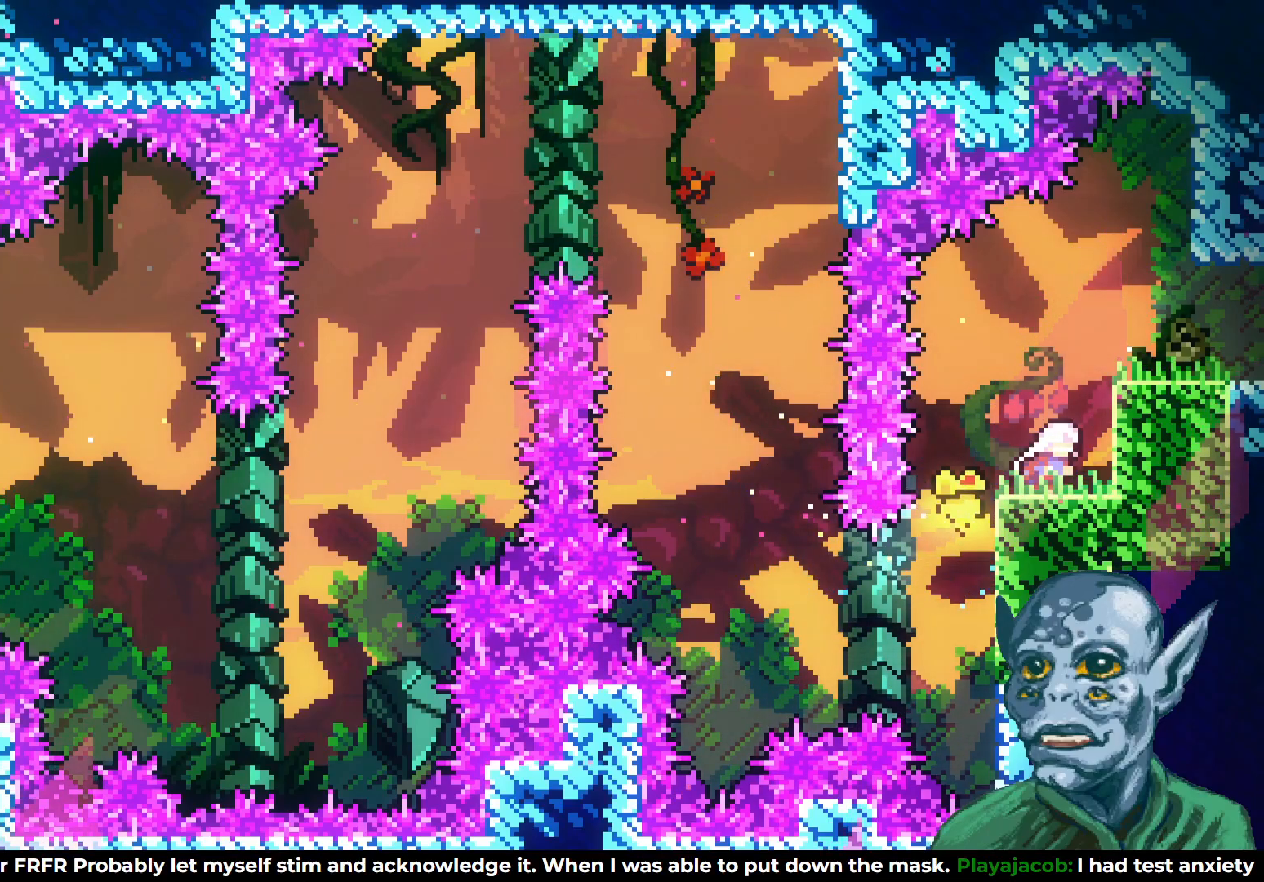
{"buttons": ["DPAD_RIGHT"], "left_stick": "center", "right_stick": "center", "events": [[300, "CROSS", "up"]]}
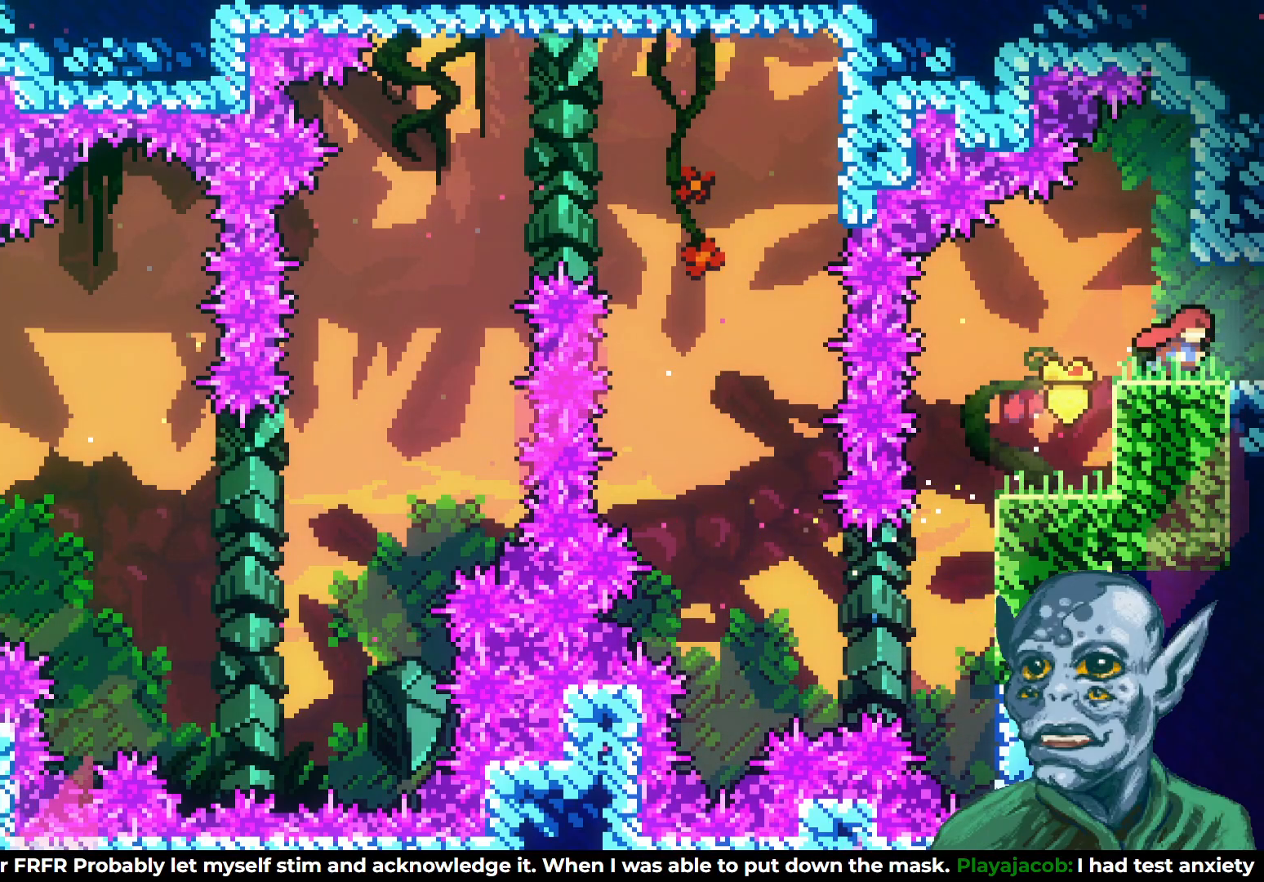
{"buttons": [], "left_stick": "center", "right_stick": "center", "events": [[183, "DPAD_RIGHT", "up"]]}
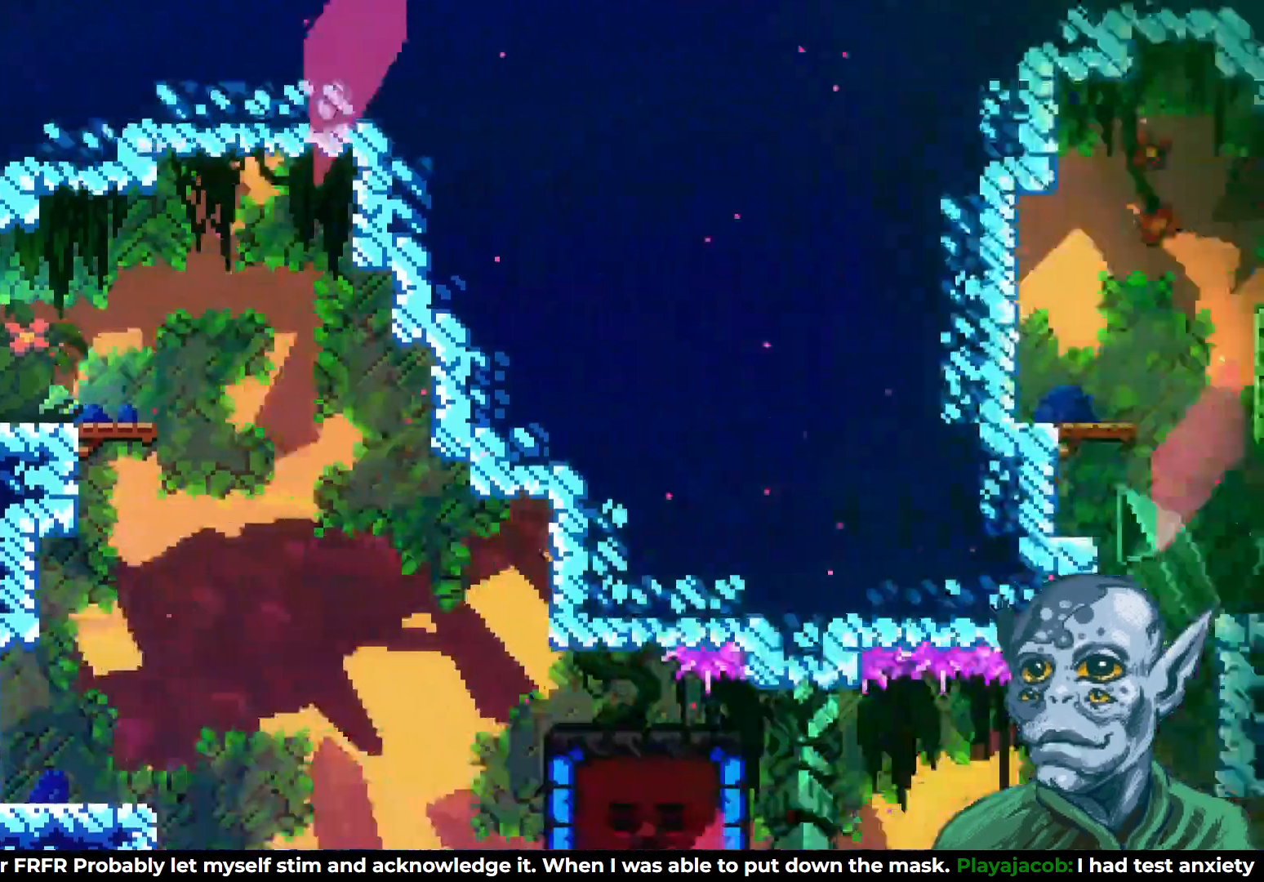
{"buttons": [], "left_stick": "center", "right_stick": "center", "events": []}
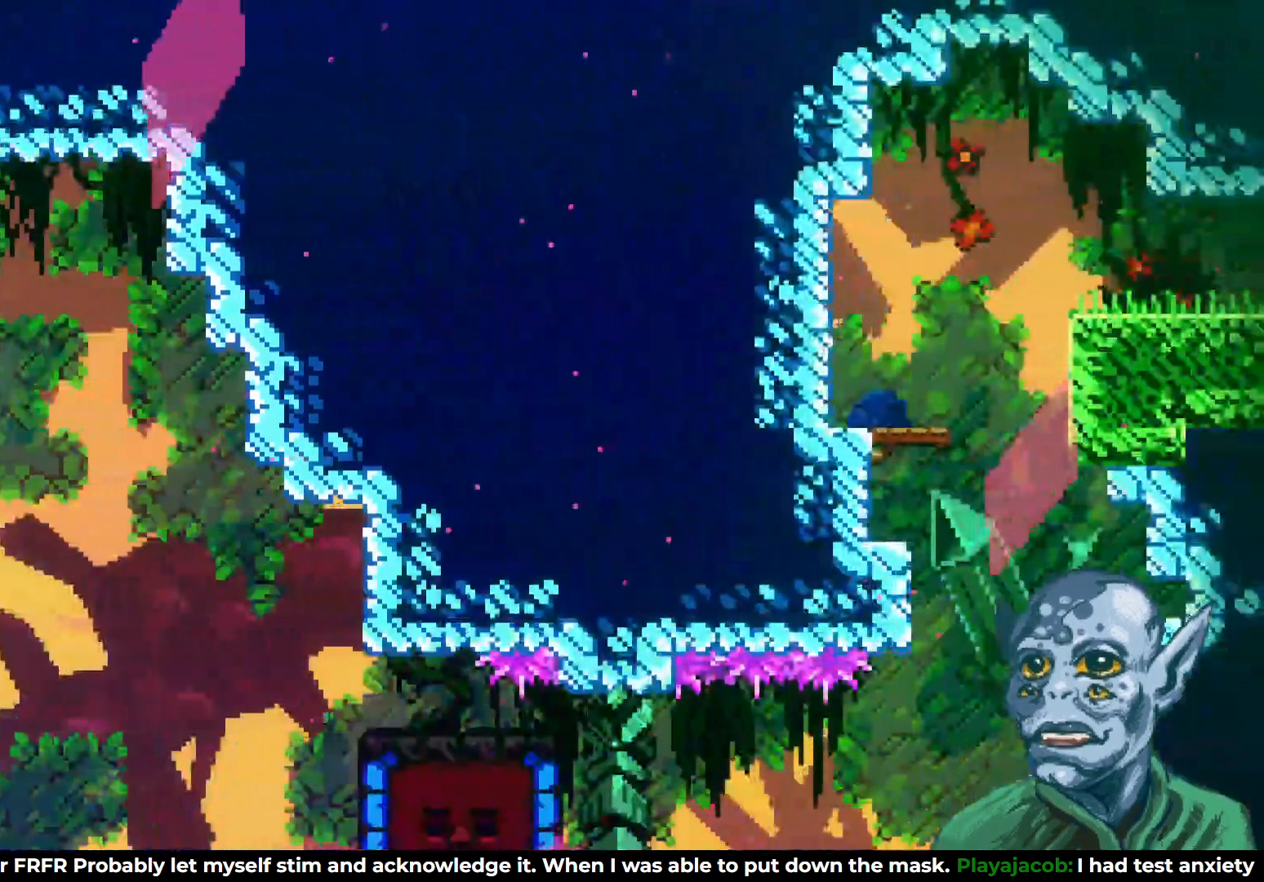
{"buttons": [], "left_stick": "center", "right_stick": "center", "events": []}
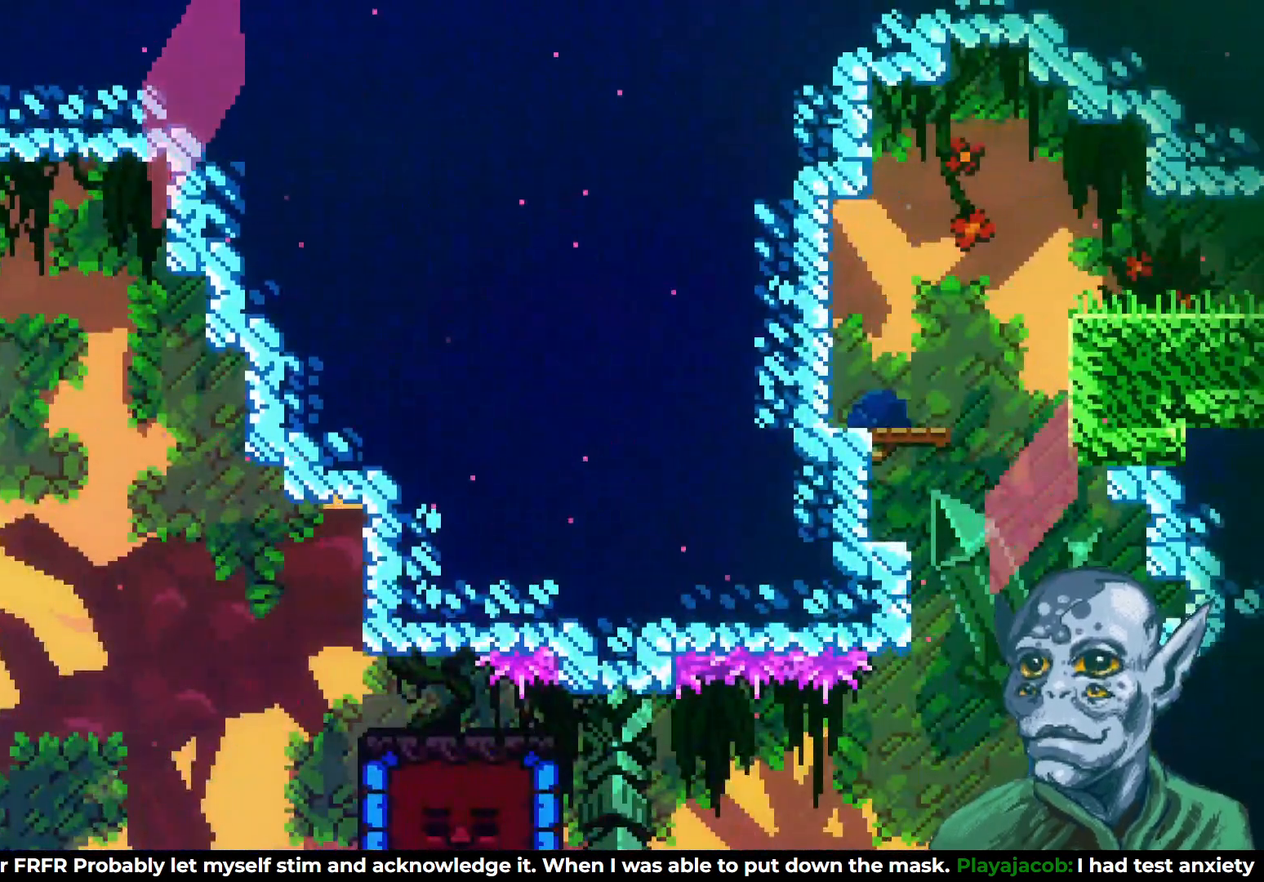
{"buttons": [], "left_stick": "center", "right_stick": "center", "events": []}
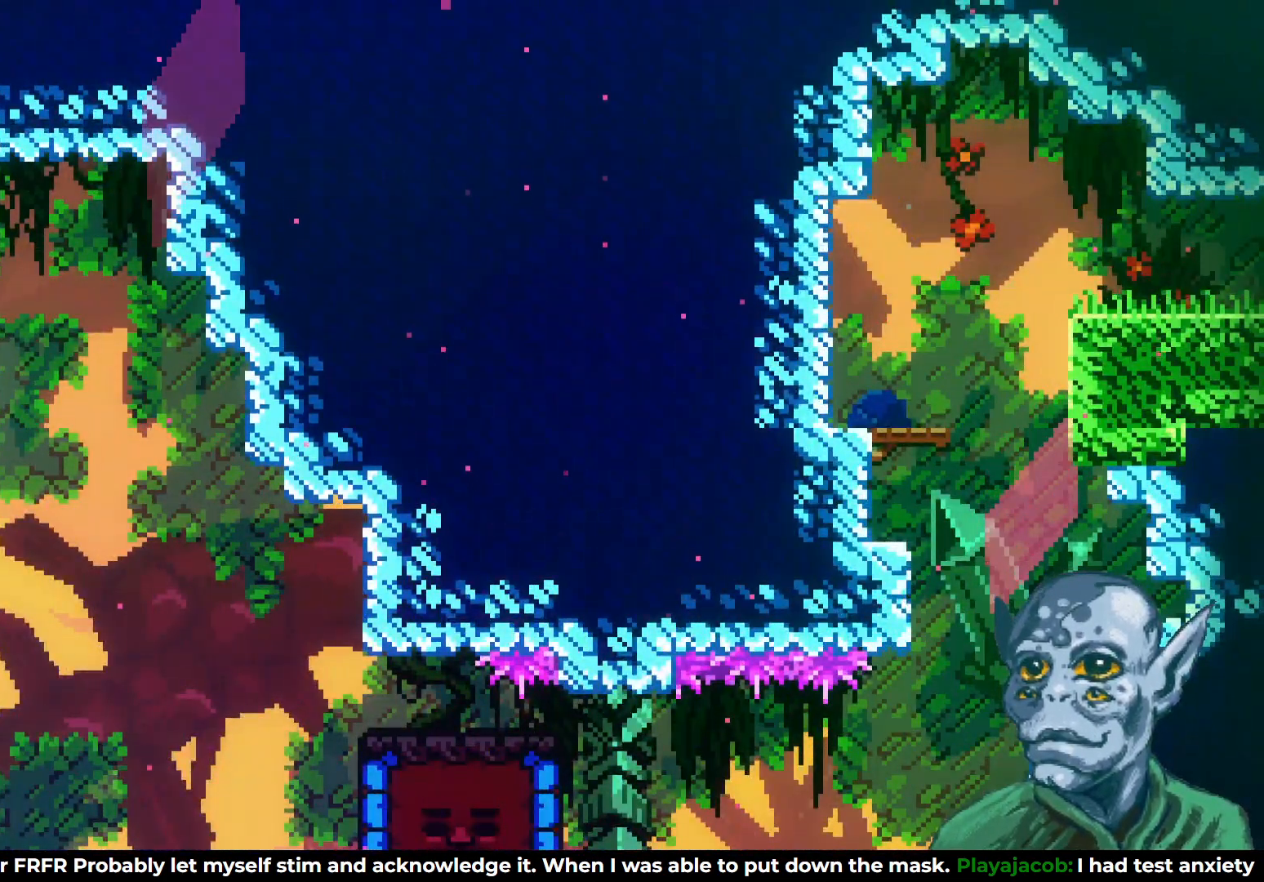
{"buttons": [], "left_stick": "center", "right_stick": "center", "events": []}
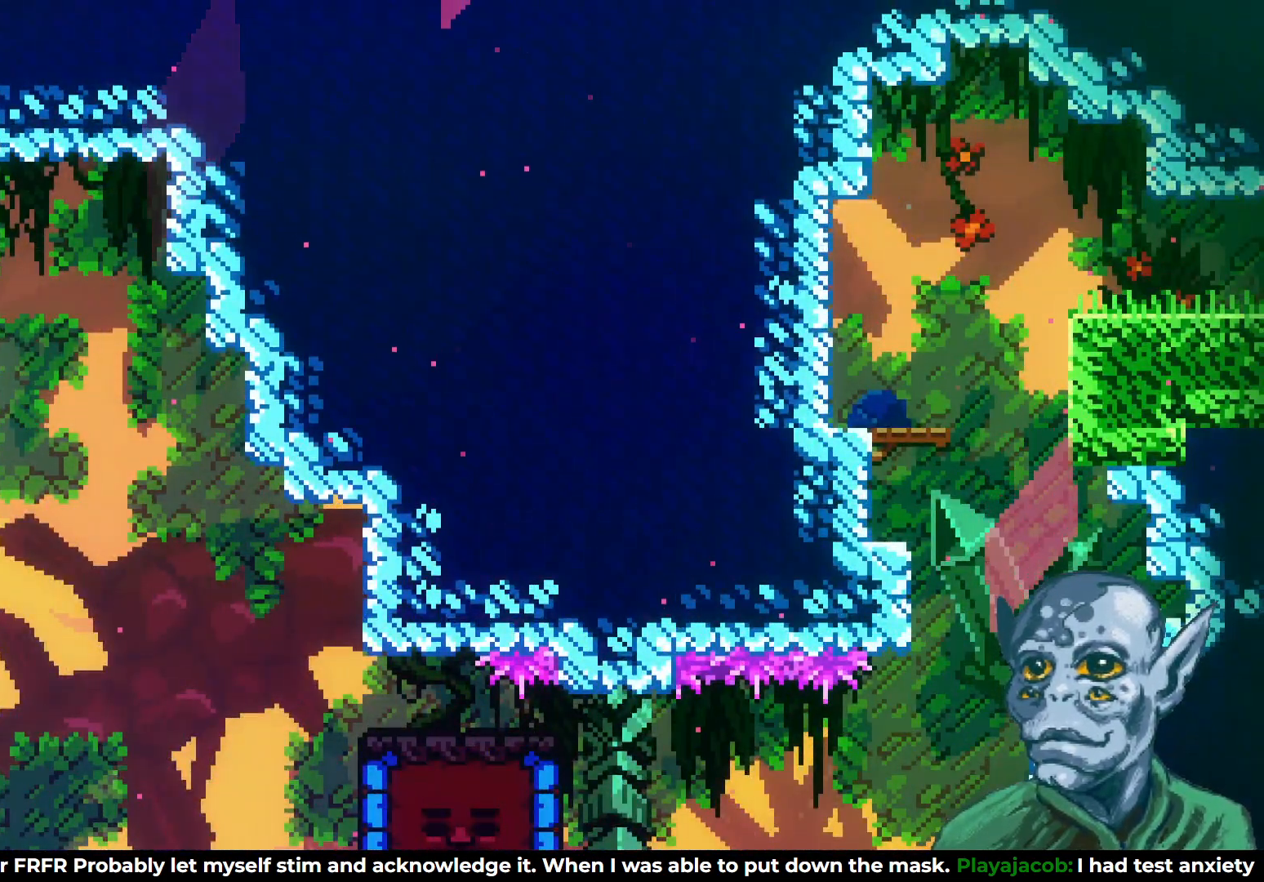
{"buttons": ["DPAD_RIGHT"], "left_stick": "center", "right_stick": "center", "events": [[467, "DPAD_RIGHT", "down"]]}
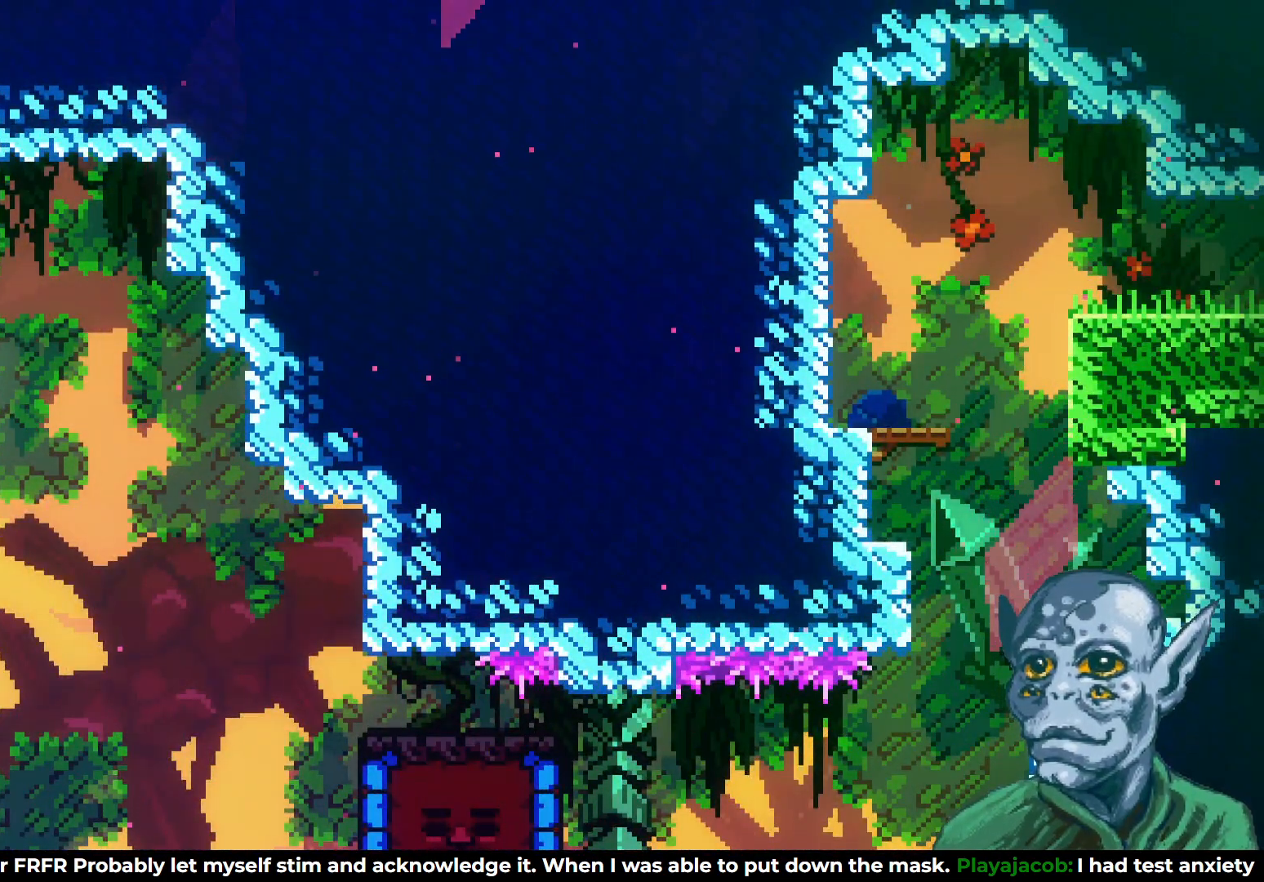
{"buttons": [], "left_stick": "center", "right_stick": "center", "events": [[100, "DPAD_RIGHT", "up"]]}
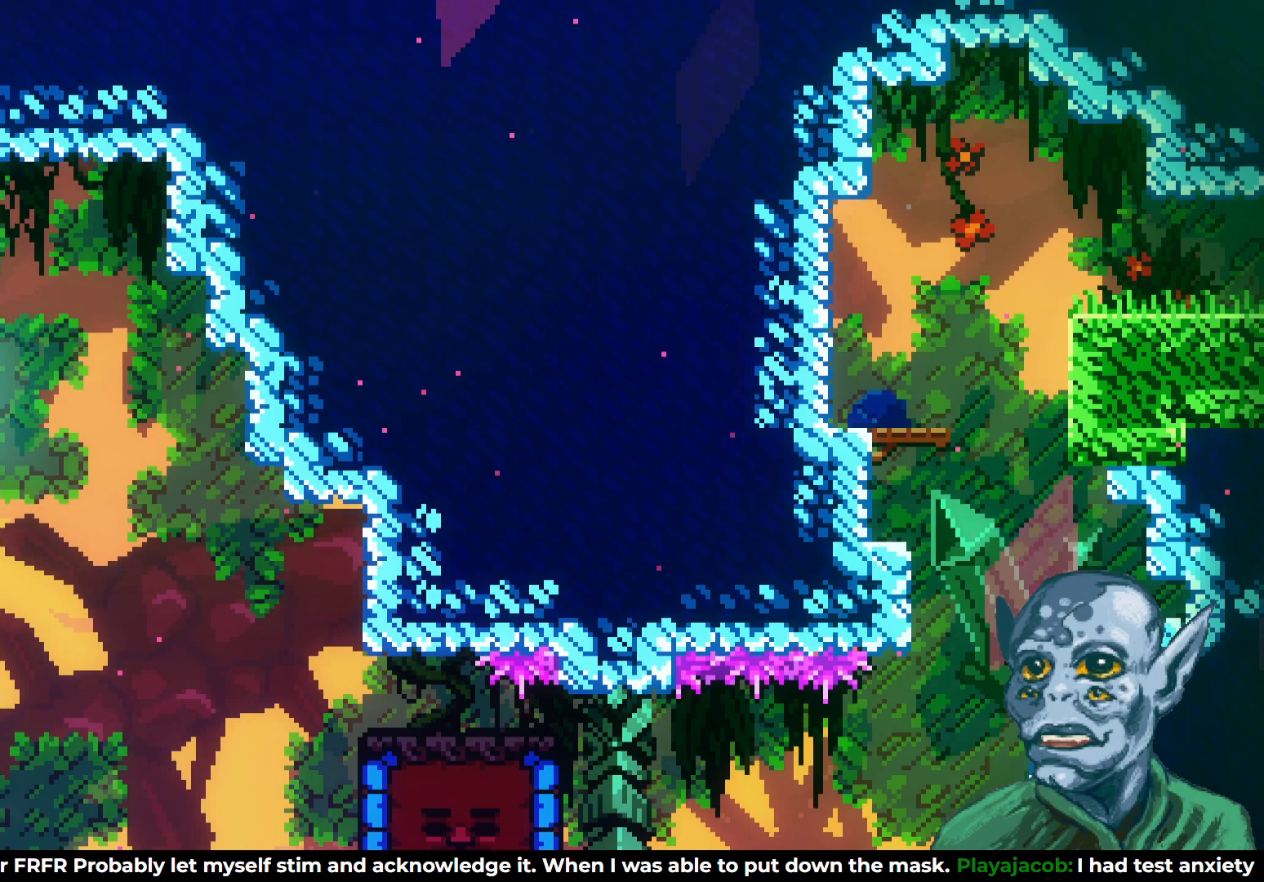
{"buttons": [], "left_stick": "center", "right_stick": "center", "events": []}
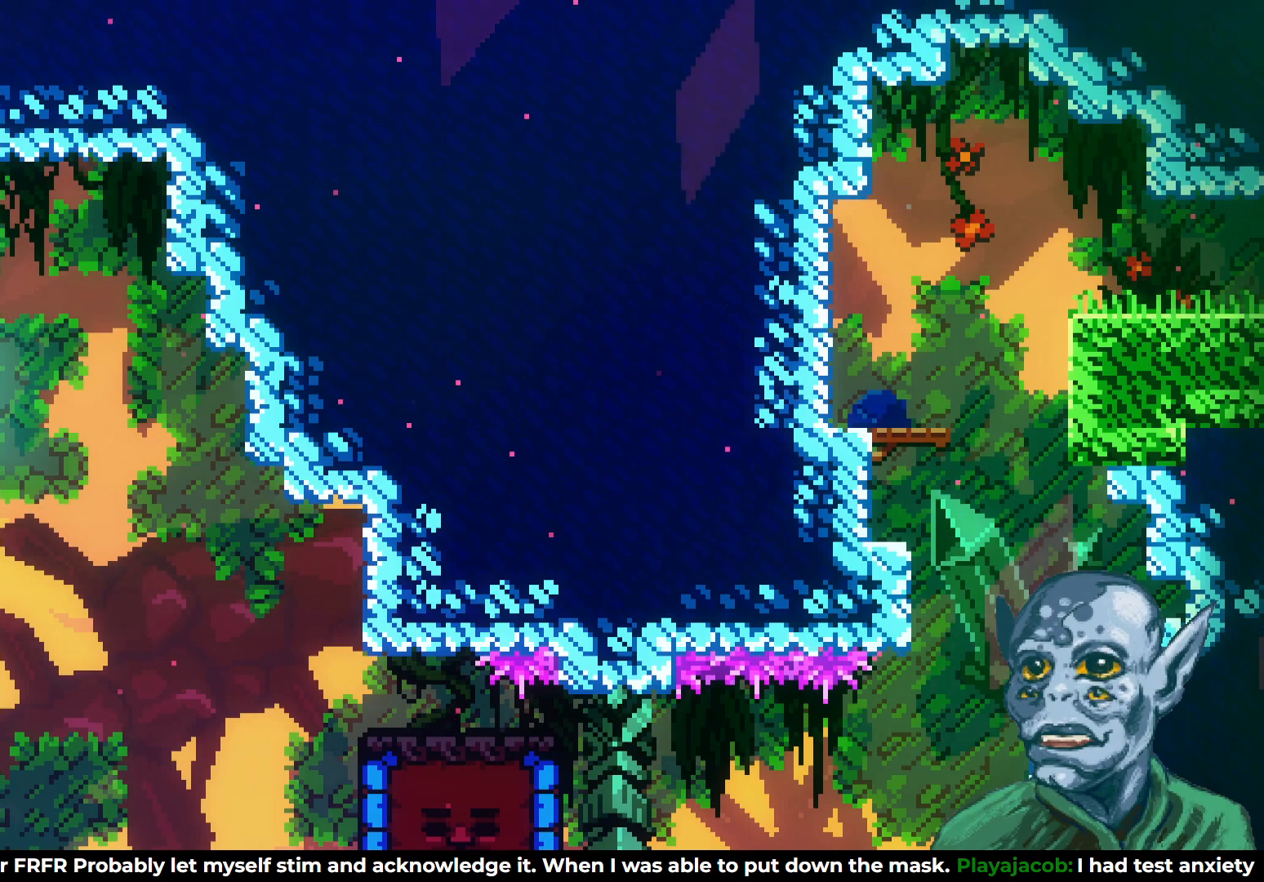
{"buttons": [], "left_stick": "center", "right_stick": "center", "events": []}
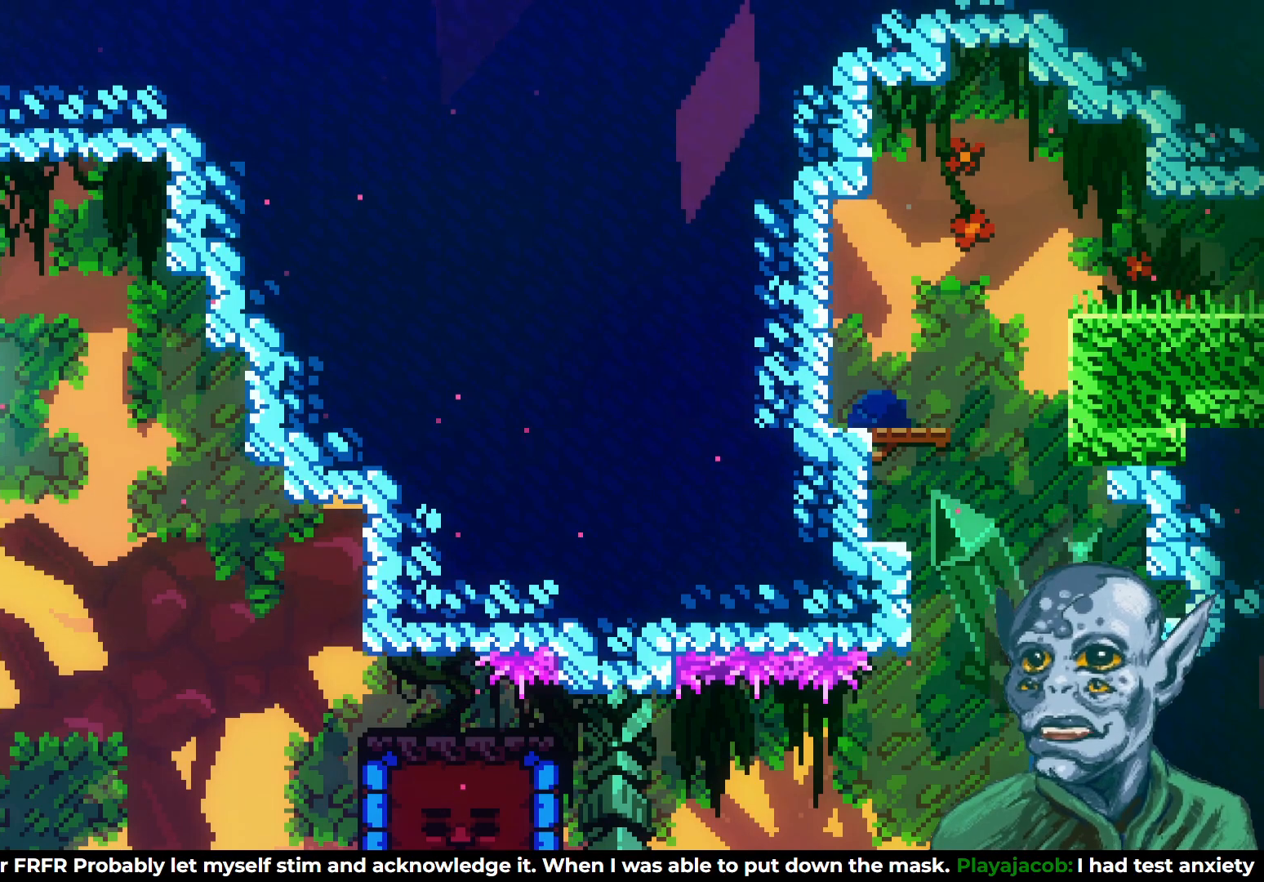
{"buttons": [], "left_stick": "center", "right_stick": "center", "events": []}
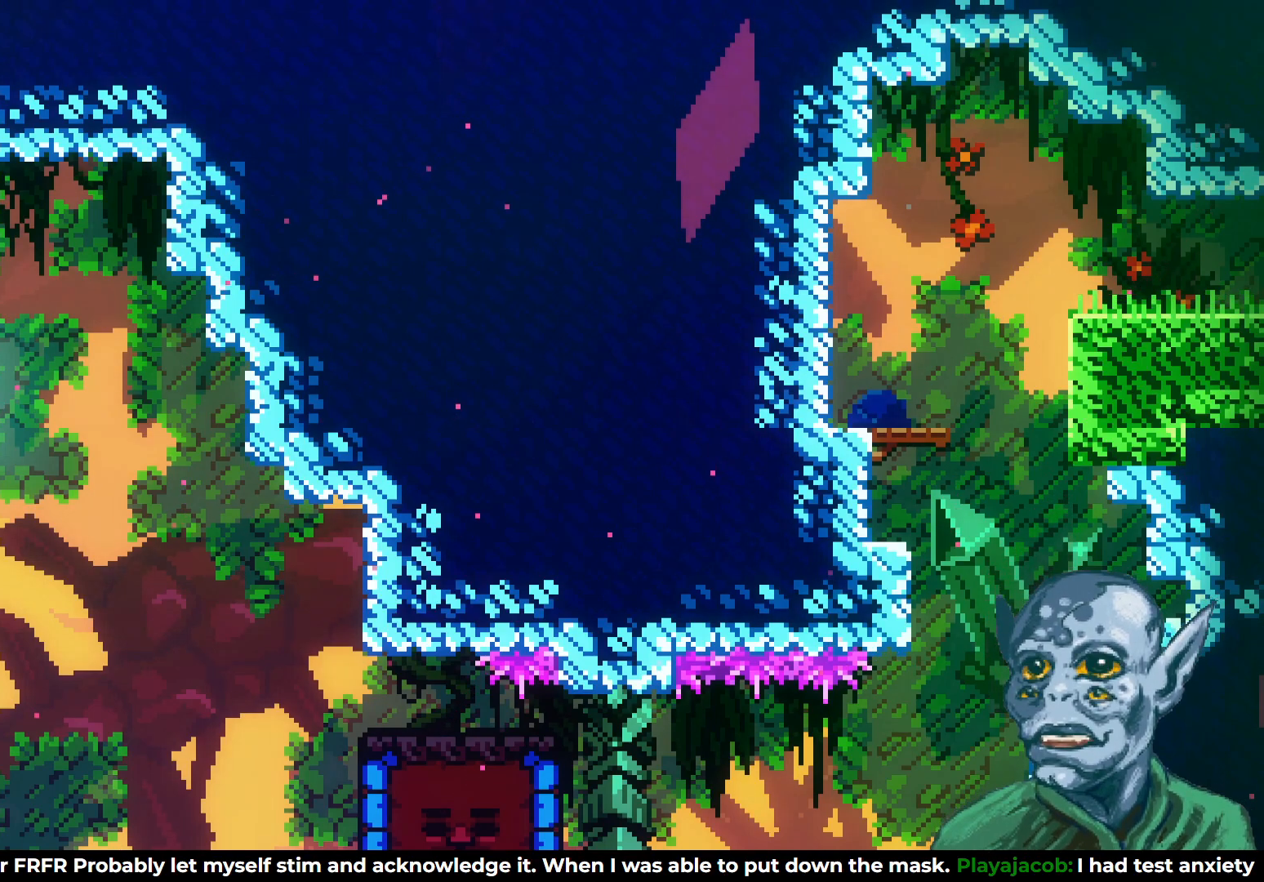
{"buttons": [], "left_stick": "center", "right_stick": "center", "events": []}